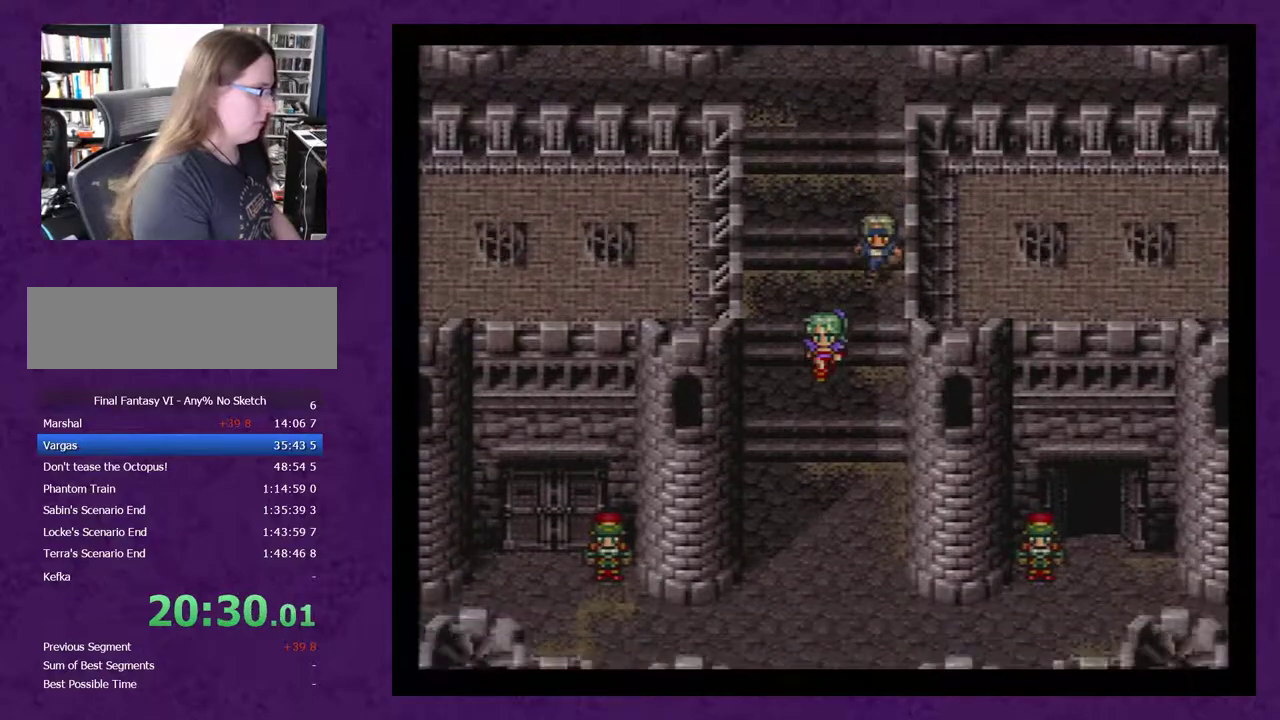
Gameplay with a controller (Nintendo layout); each line is a JSON object with the inputs held at the frame after it. "events" lists button and stick changes between this image and that frame as [ms after this image, input, new state], when the widget could be followed in between. Not read: L3 R3.
{"buttons": ["DPAD_DOWN"], "events": []}
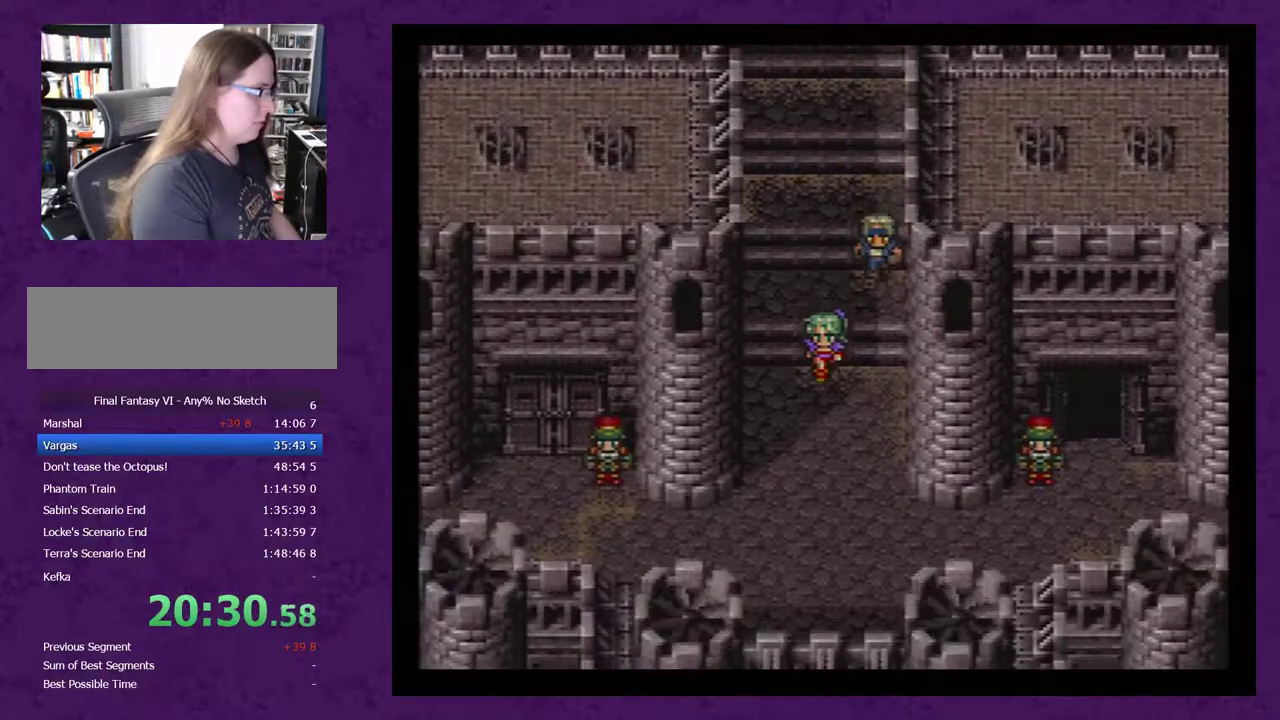
{"buttons": ["DPAD_DOWN"], "events": []}
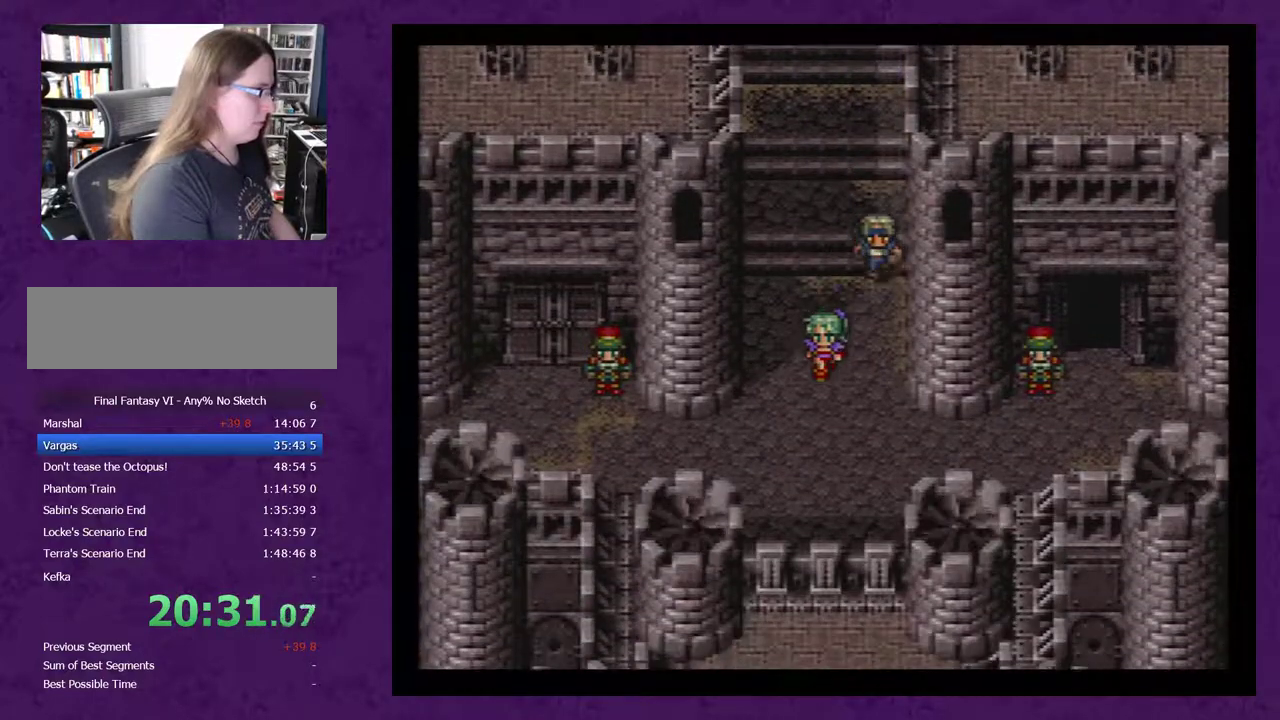
{"buttons": ["DPAD_RIGHT"], "events": [[133, "DPAD_DOWN", "up"], [133, "DPAD_RIGHT", "down"]]}
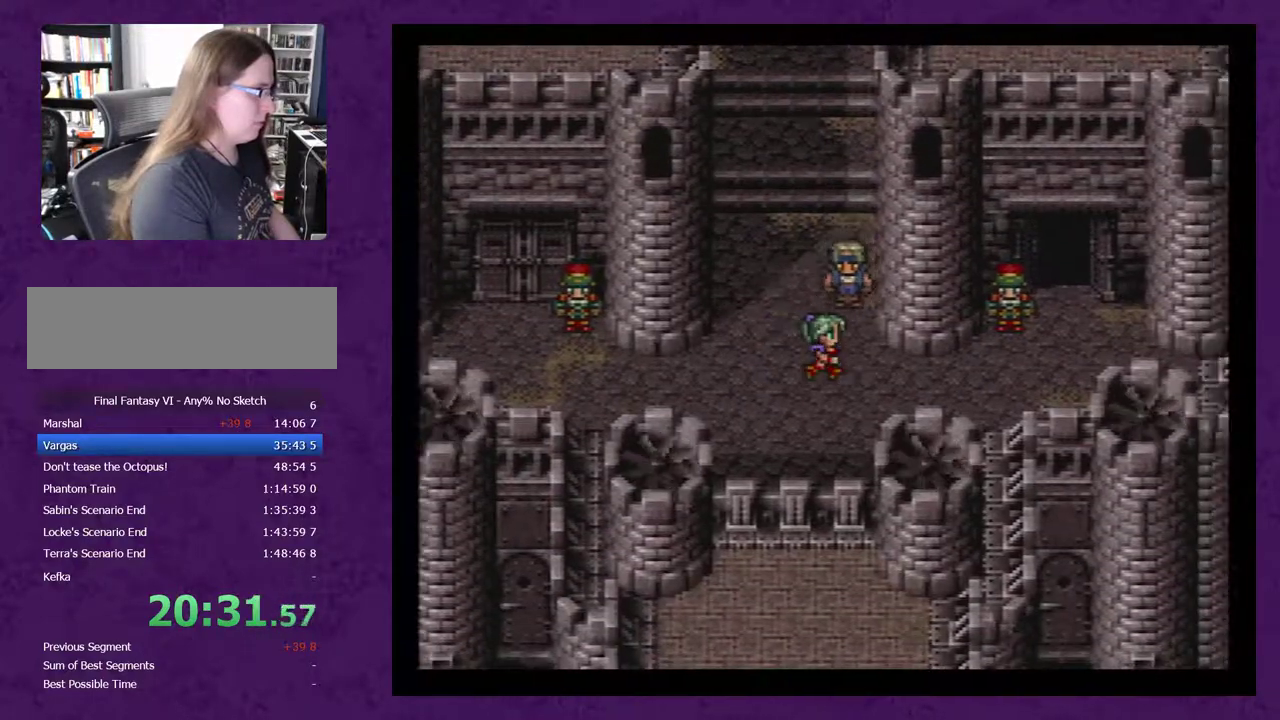
{"buttons": ["DPAD_RIGHT"], "events": []}
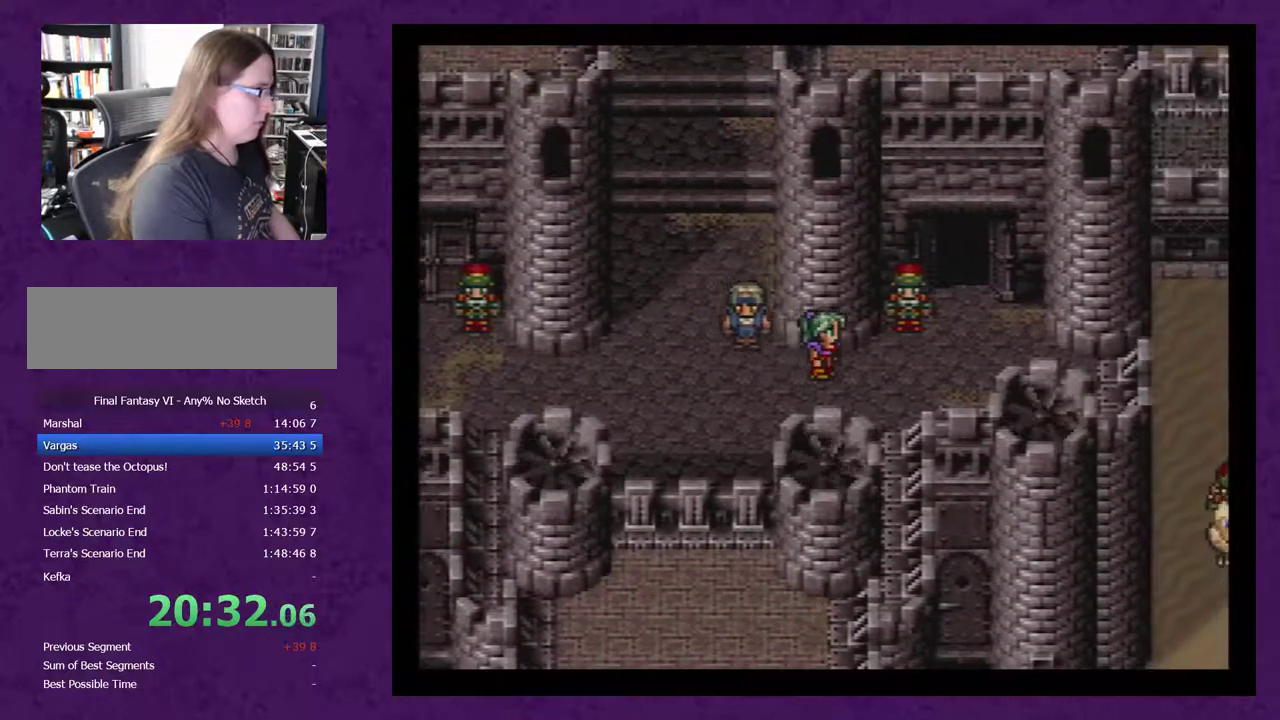
{"buttons": ["DPAD_RIGHT"], "events": []}
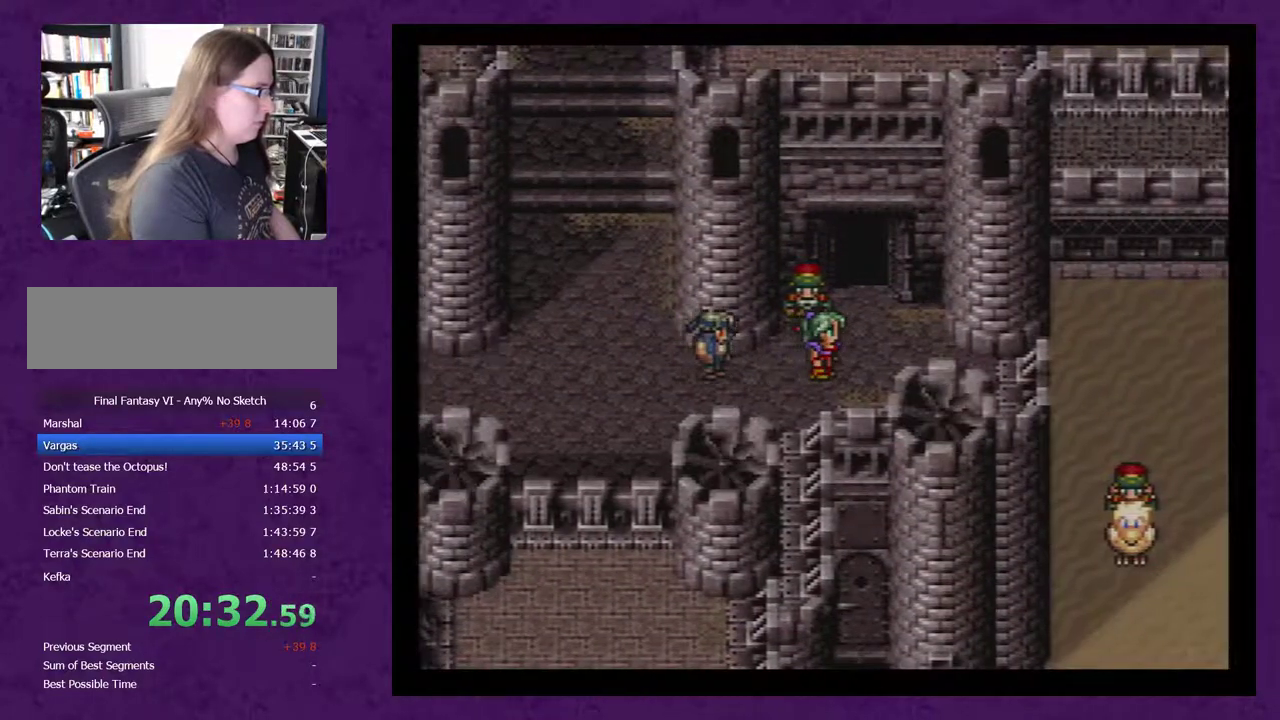
{"buttons": ["DPAD_UP"], "events": [[50, "DPAD_RIGHT", "up"], [83, "DPAD_UP", "down"]]}
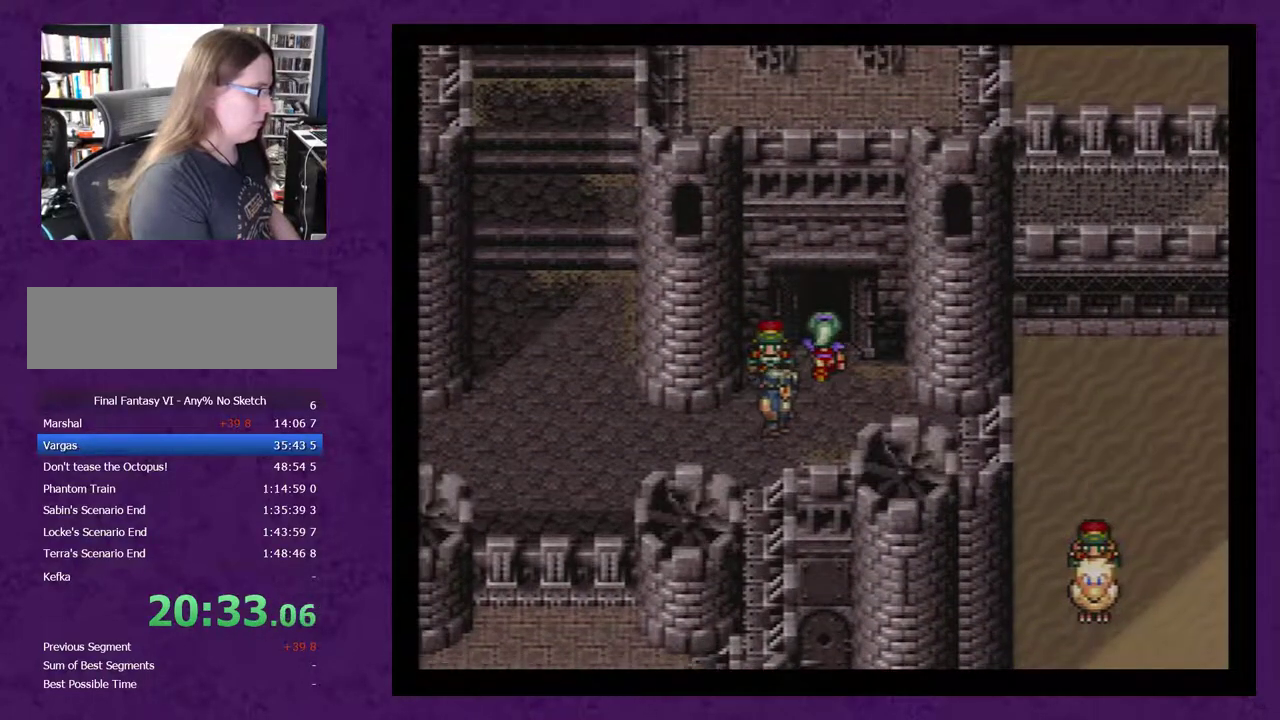
{"buttons": ["DPAD_UP"], "events": []}
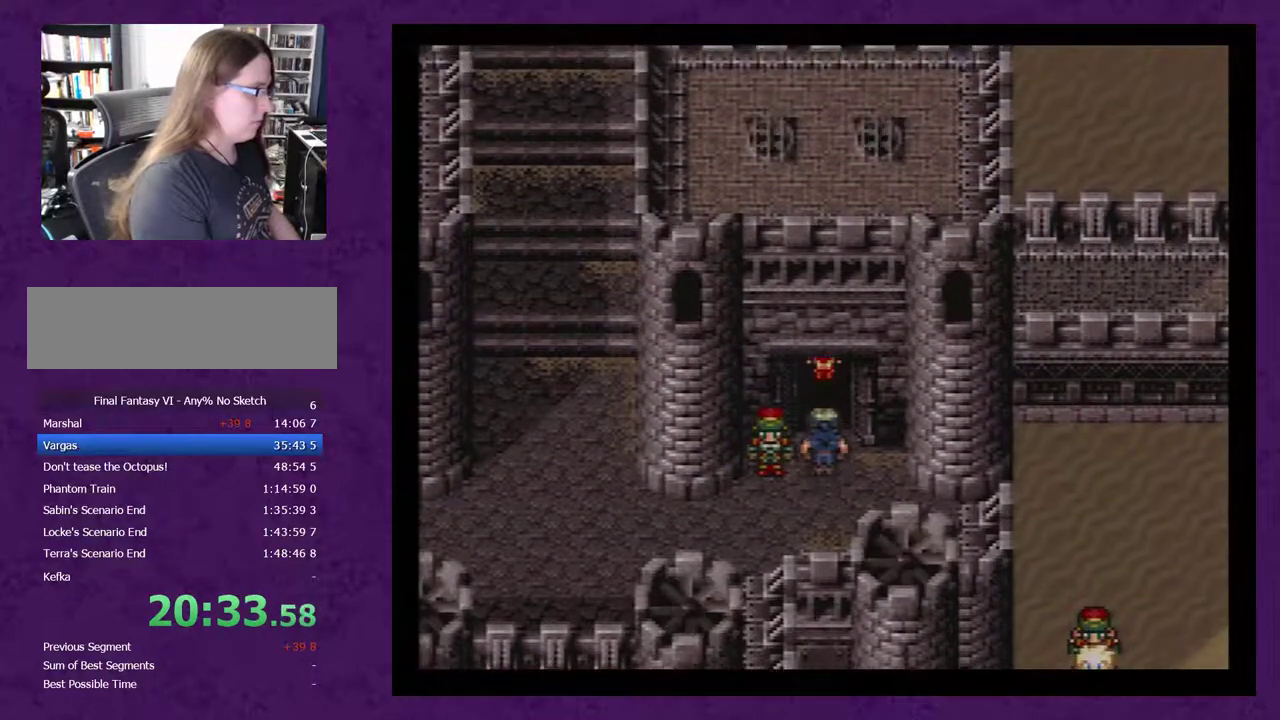
{"buttons": ["DPAD_UP"], "events": []}
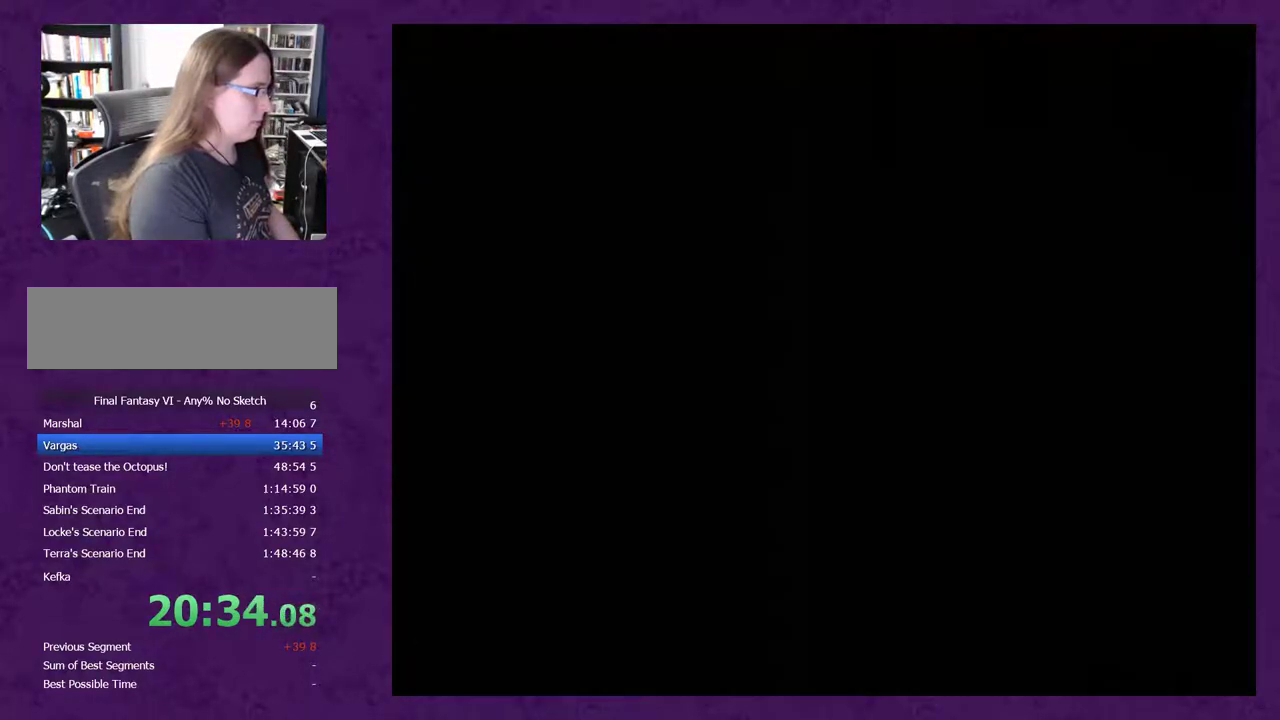
{"buttons": ["DPAD_UP"], "events": []}
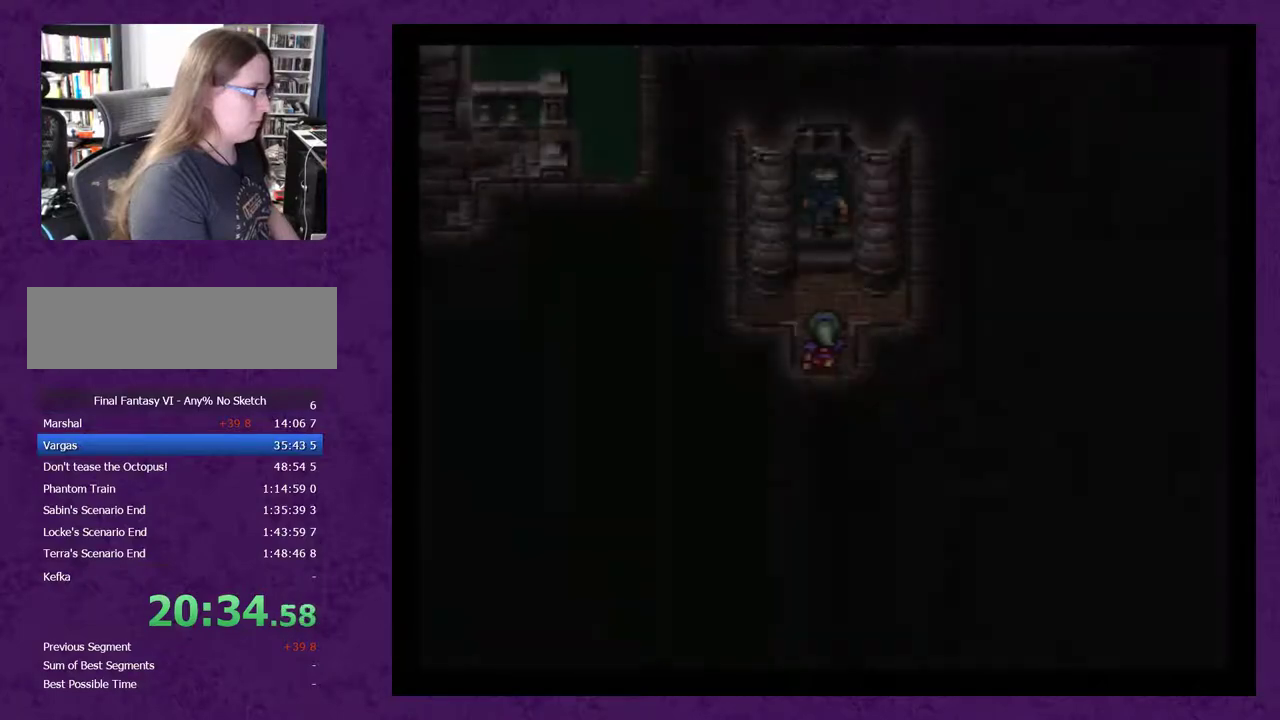
{"buttons": ["DPAD_UP"], "events": []}
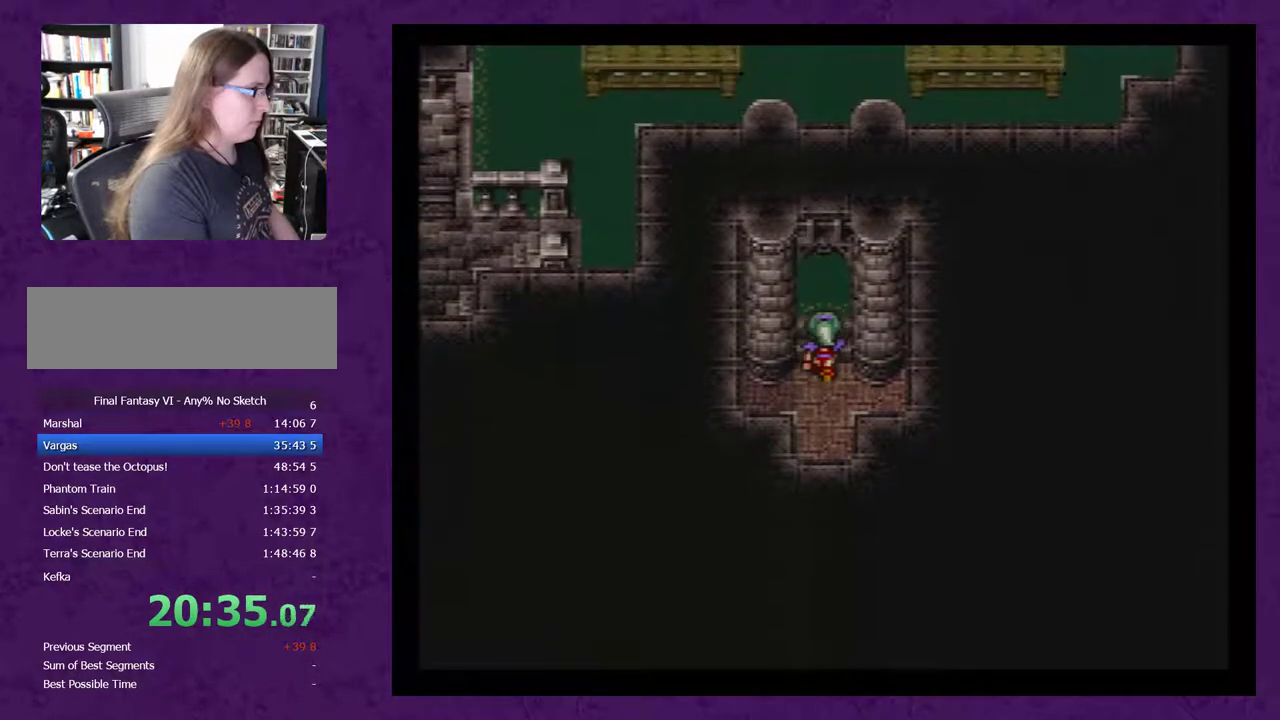
{"buttons": ["DPAD_UP"], "events": []}
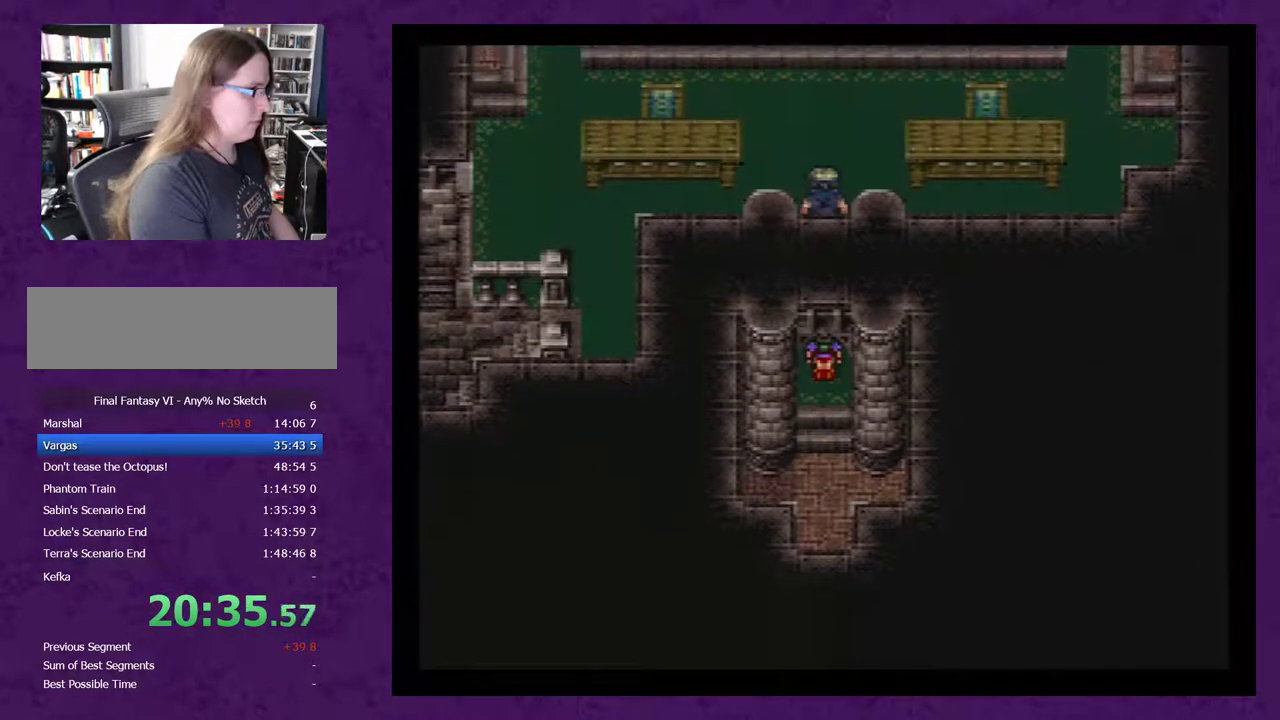
{"buttons": ["DPAD_UP"], "events": []}
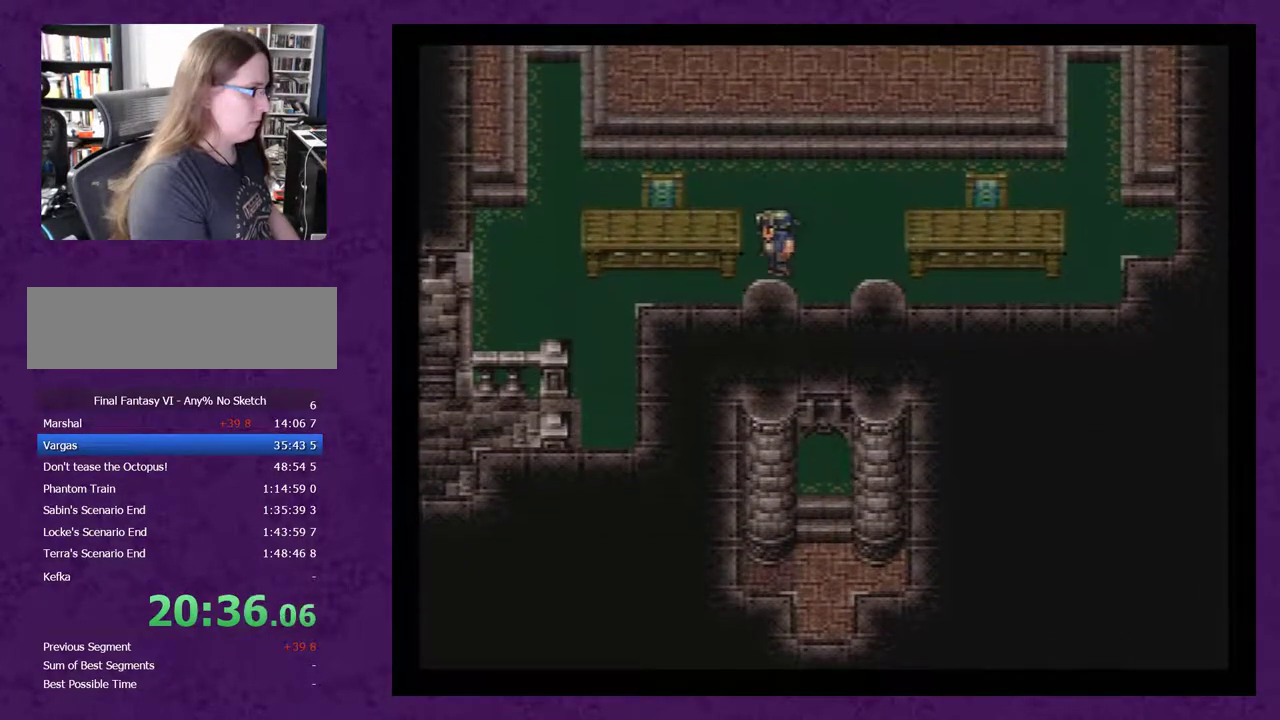
{"buttons": ["DPAD_LEFT"], "events": [[67, "DPAD_LEFT", "down"], [67, "DPAD_UP", "up"]]}
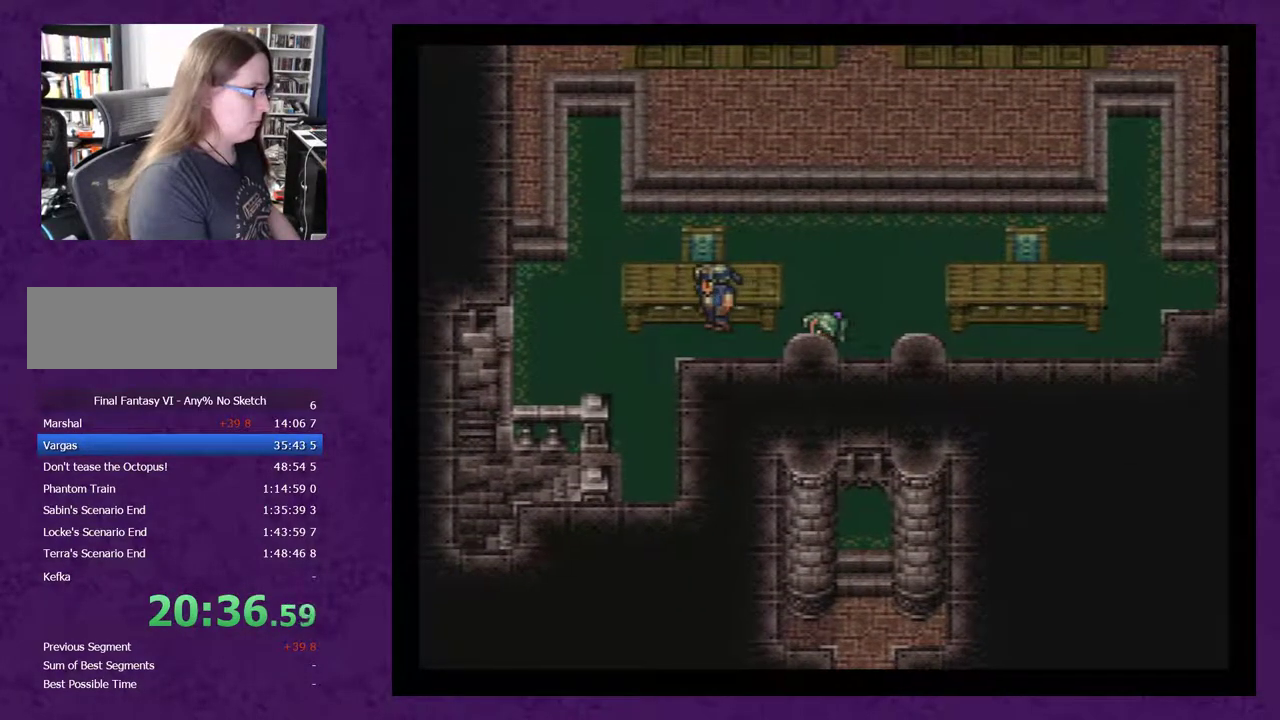
{"buttons": ["DPAD_LEFT"], "events": []}
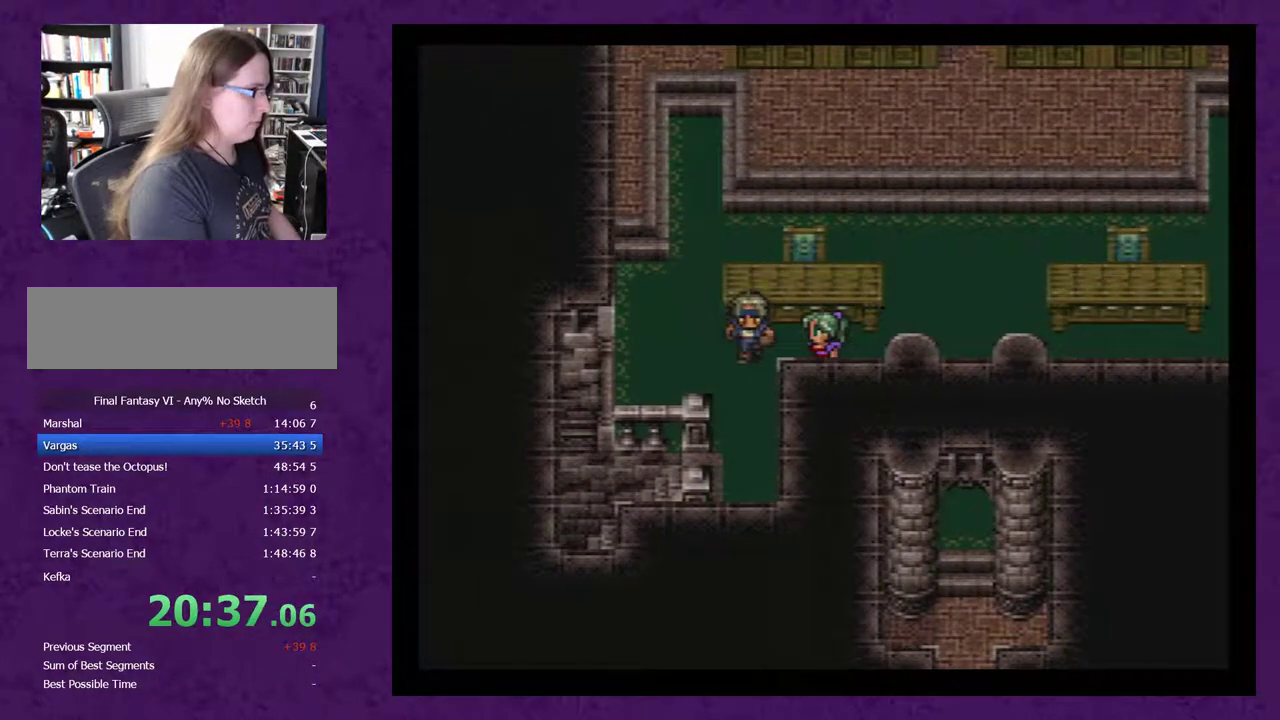
{"buttons": [], "events": [[500, "DPAD_LEFT", "up"]]}
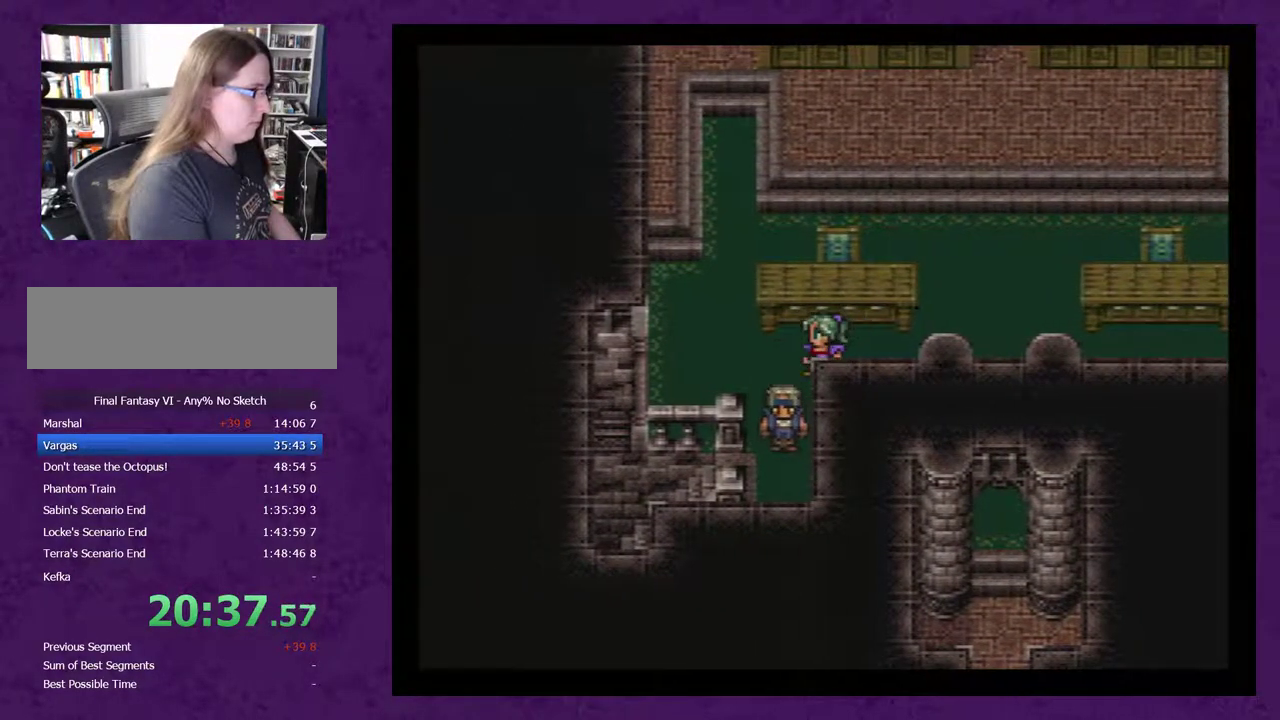
{"buttons": ["DPAD_DOWN"], "events": [[67, "DPAD_DOWN", "down"]]}
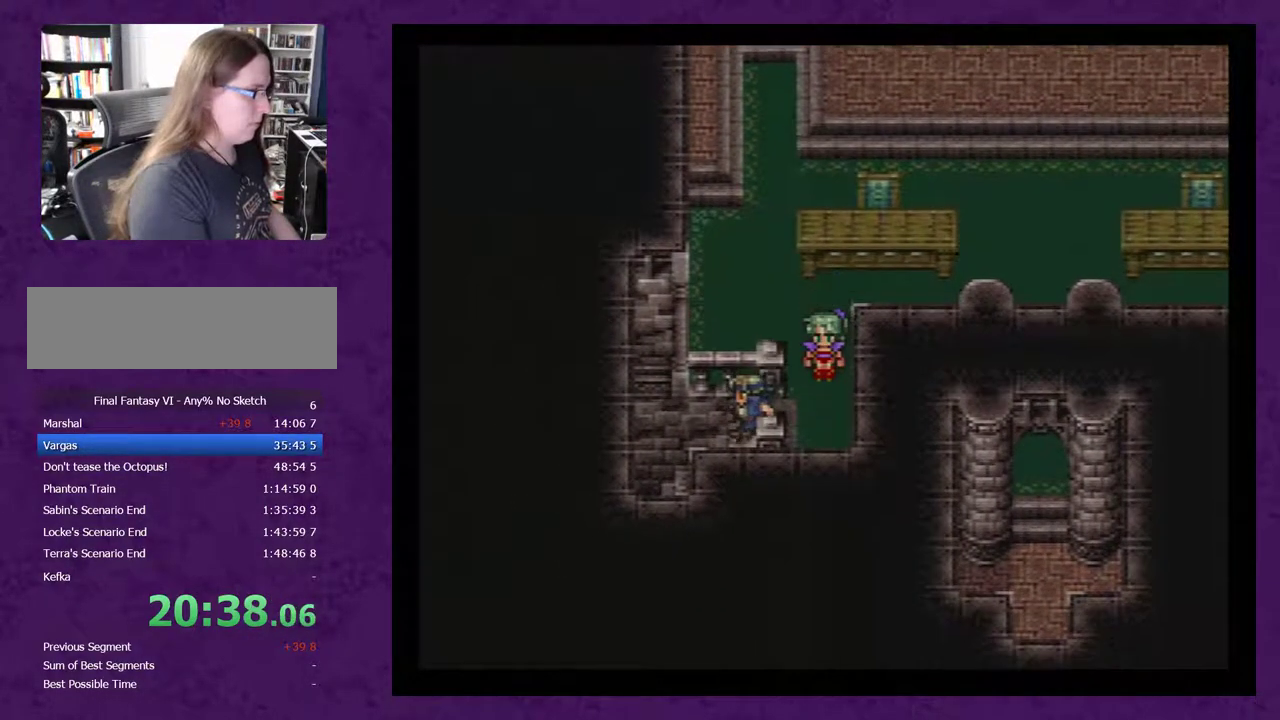
{"buttons": ["DPAD_LEFT"], "events": [[67, "DPAD_DOWN", "up"], [100, "DPAD_LEFT", "down"]]}
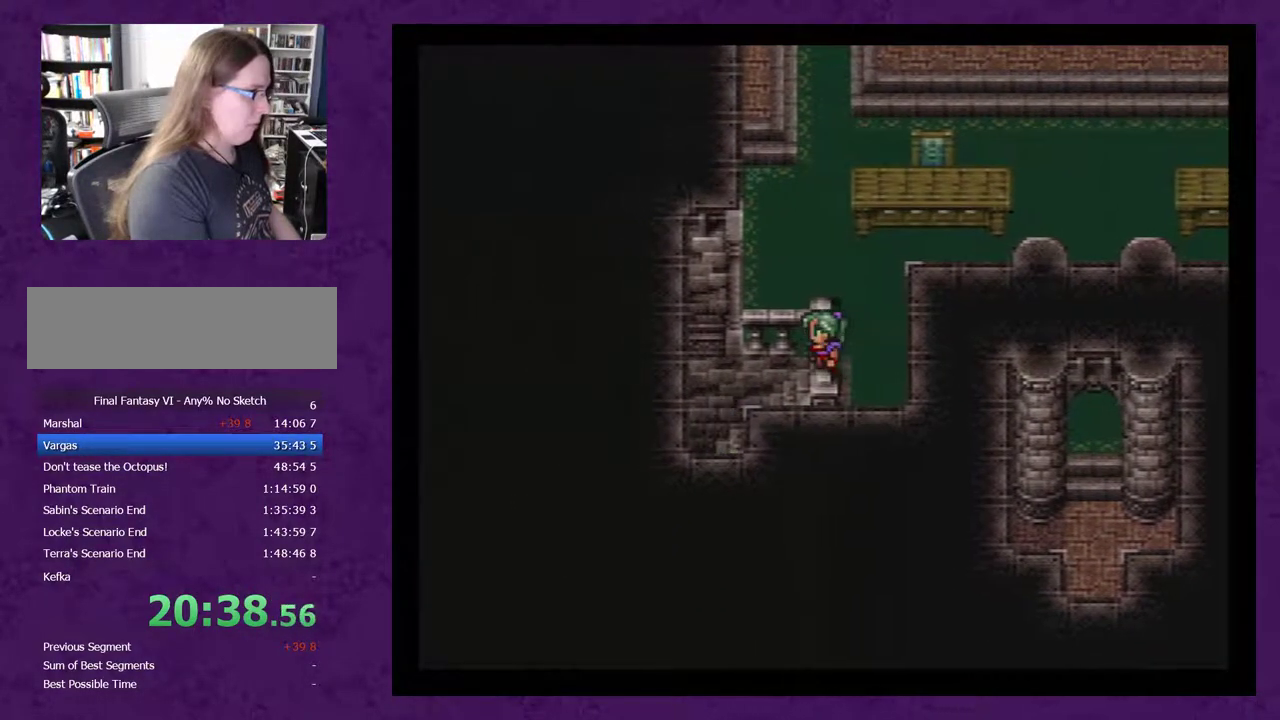
{"buttons": ["DPAD_LEFT"], "events": []}
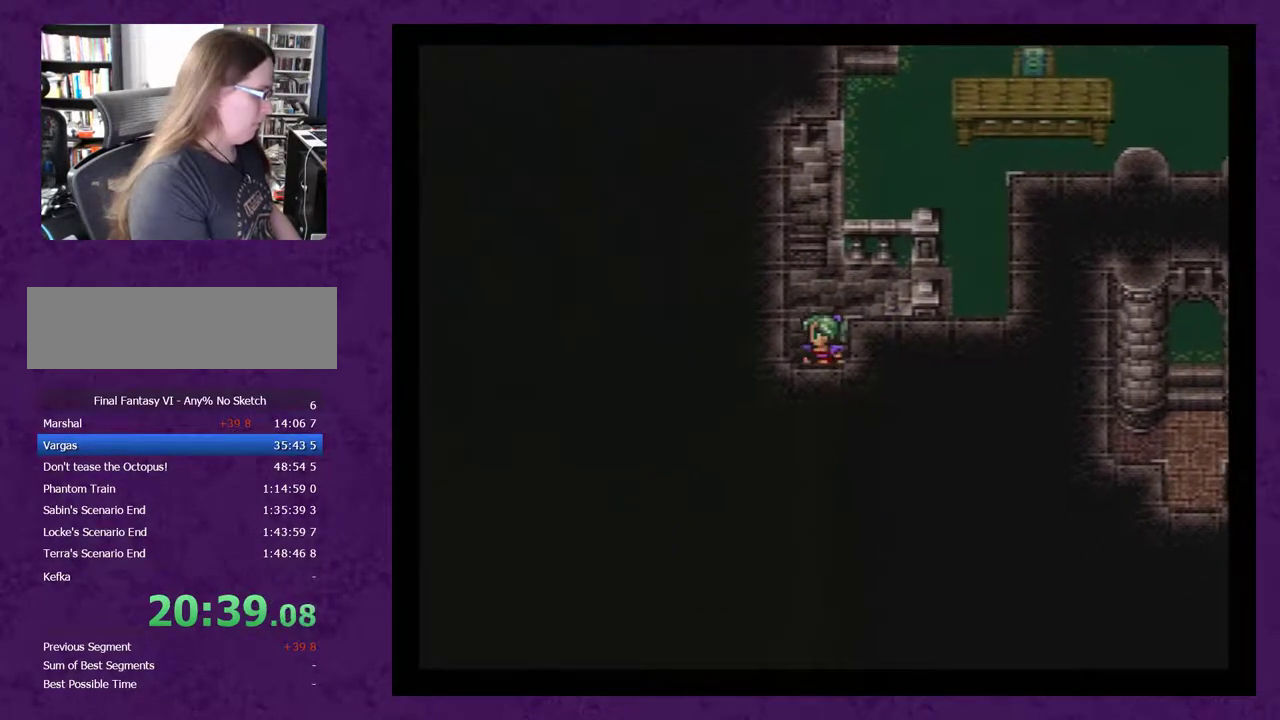
{"buttons": ["DPAD_LEFT"], "events": []}
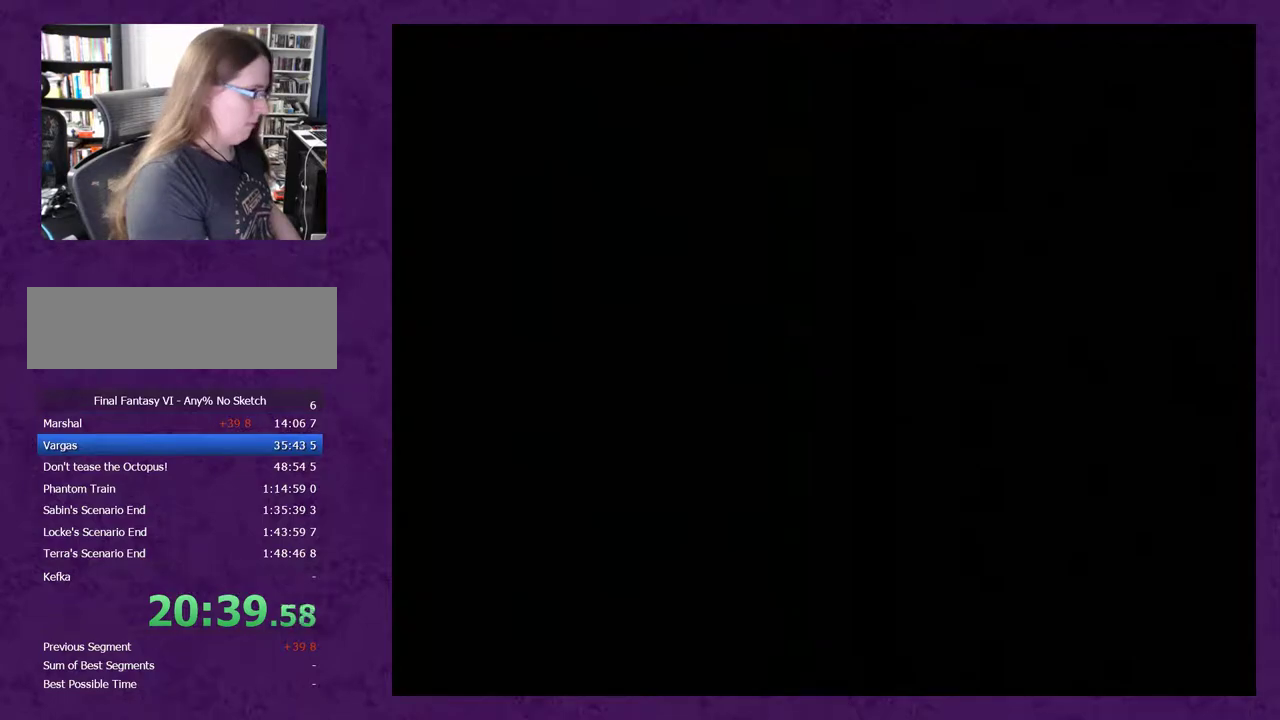
{"buttons": ["DPAD_LEFT"], "events": []}
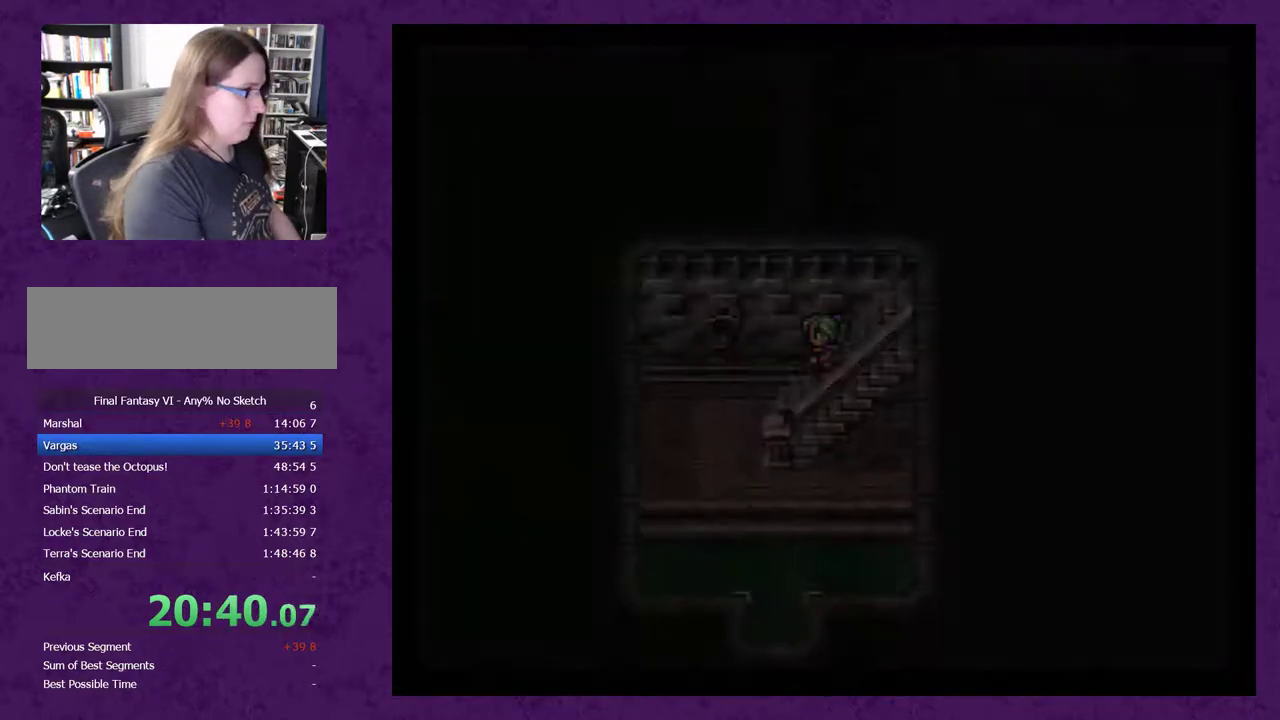
{"buttons": ["DPAD_DOWN"], "events": [[383, "DPAD_DOWN", "down"], [383, "DPAD_LEFT", "up"]]}
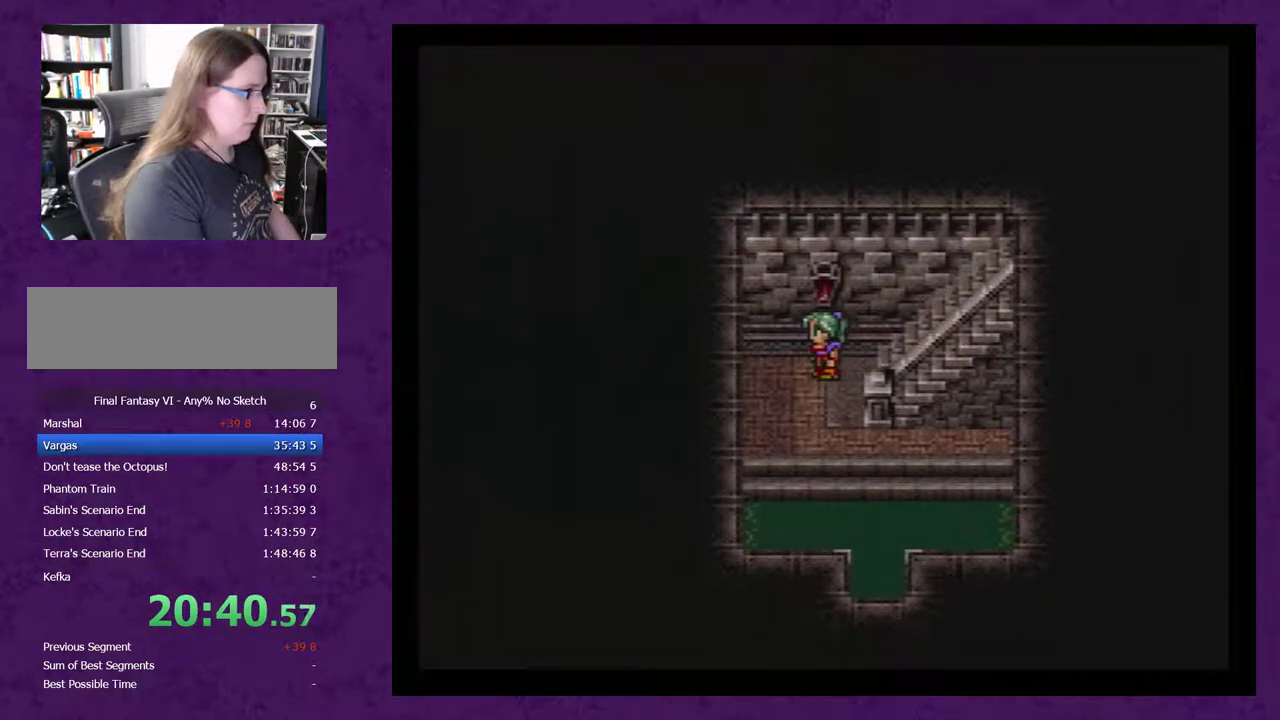
{"buttons": ["DPAD_RIGHT"], "events": [[450, "DPAD_DOWN", "up"], [467, "DPAD_RIGHT", "down"]]}
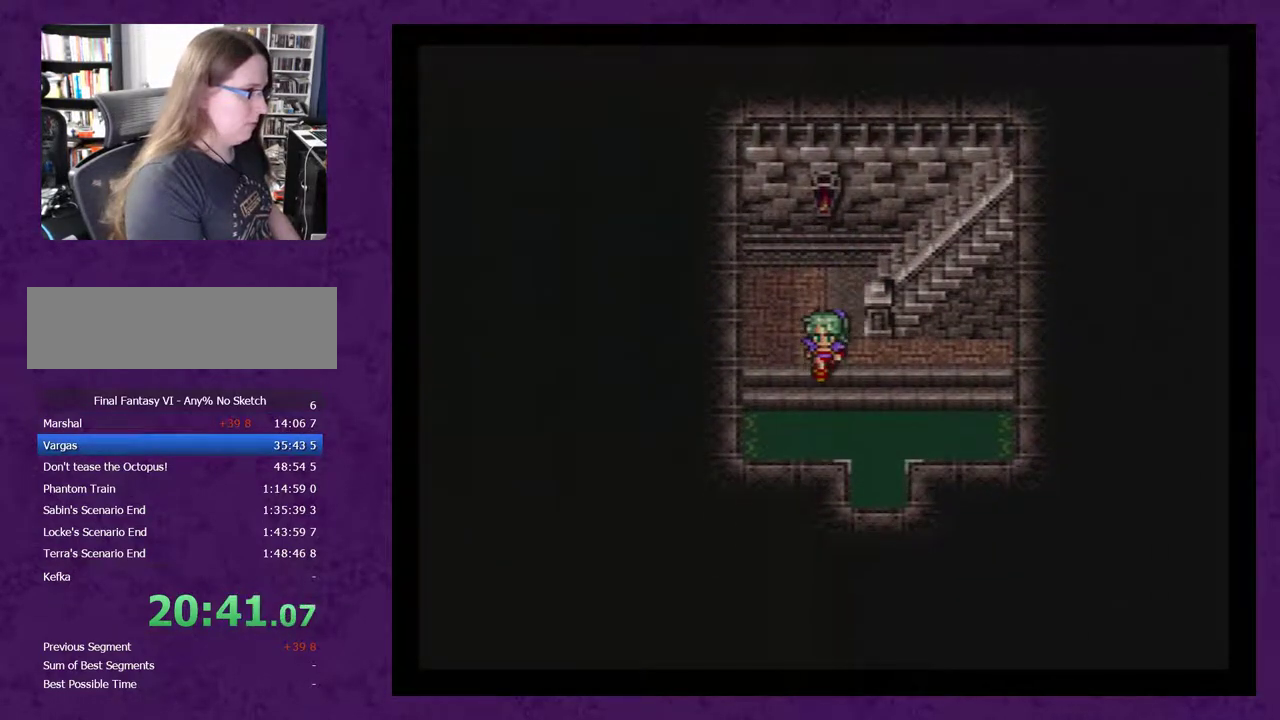
{"buttons": ["DPAD_DOWN"], "events": [[217, "DPAD_DOWN", "down"], [217, "DPAD_RIGHT", "up"]]}
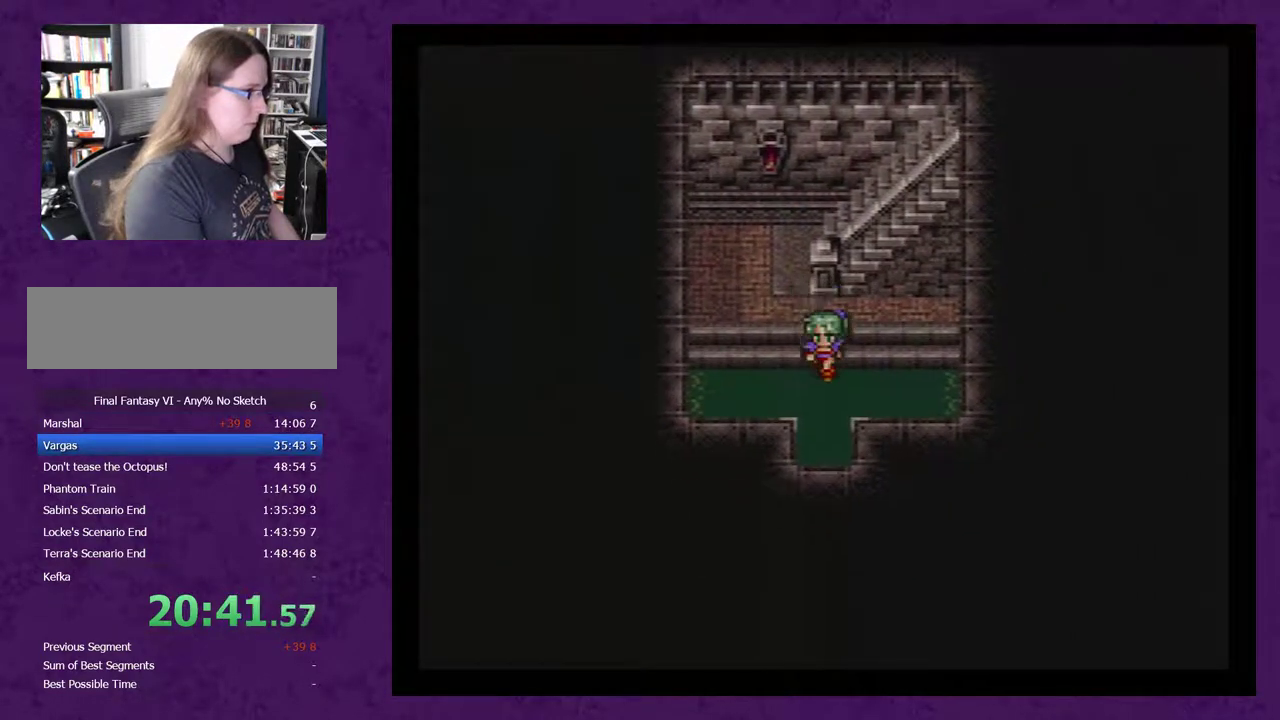
{"buttons": ["DPAD_DOWN"], "events": []}
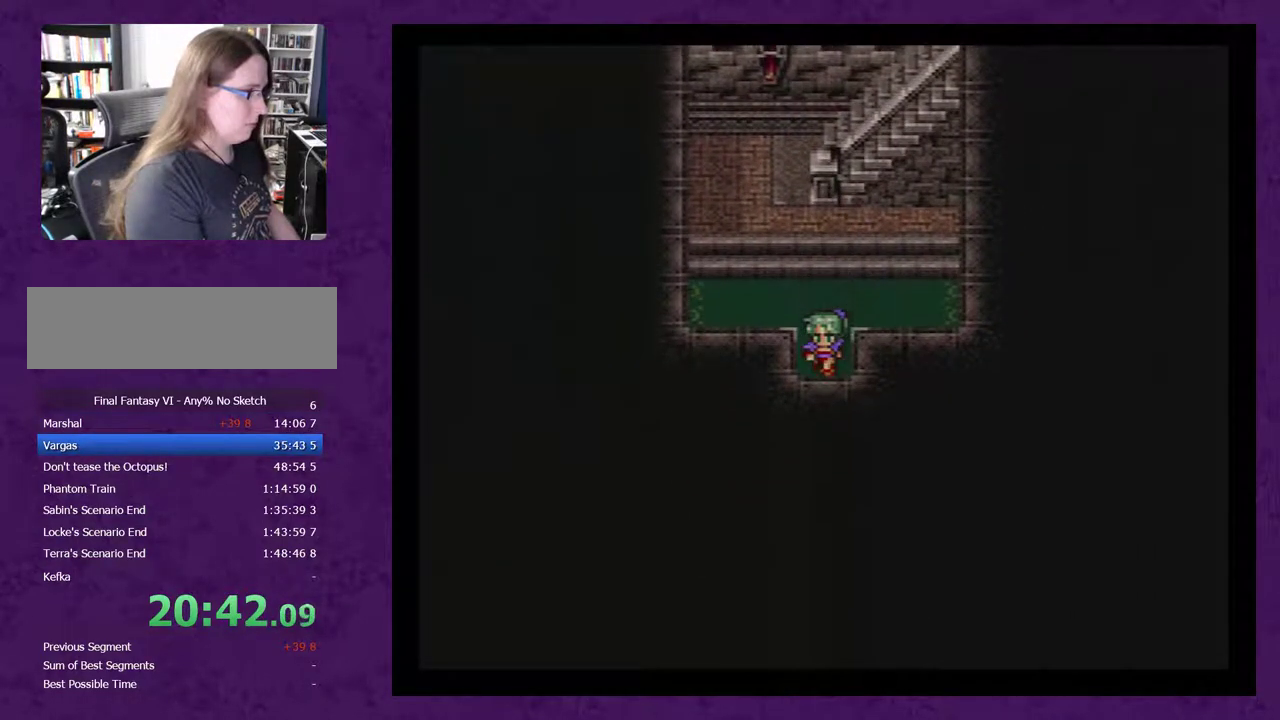
{"buttons": ["DPAD_DOWN"], "events": []}
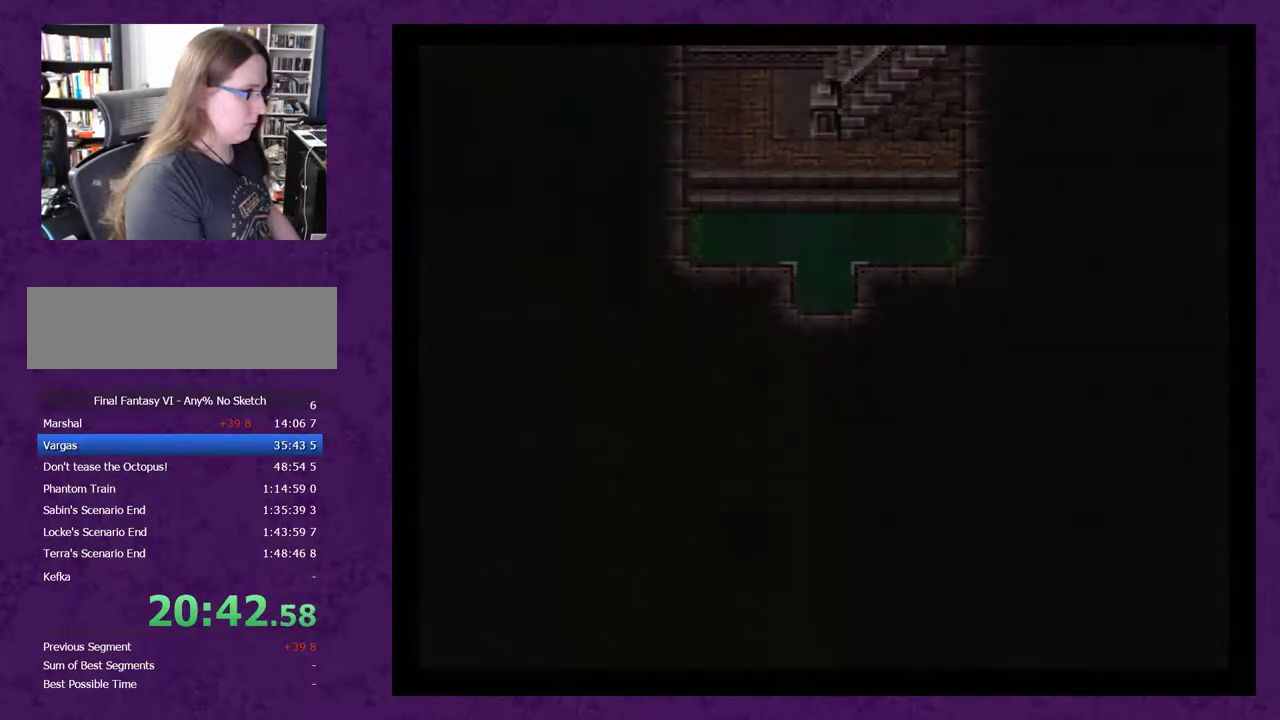
{"buttons": ["DPAD_DOWN"], "events": []}
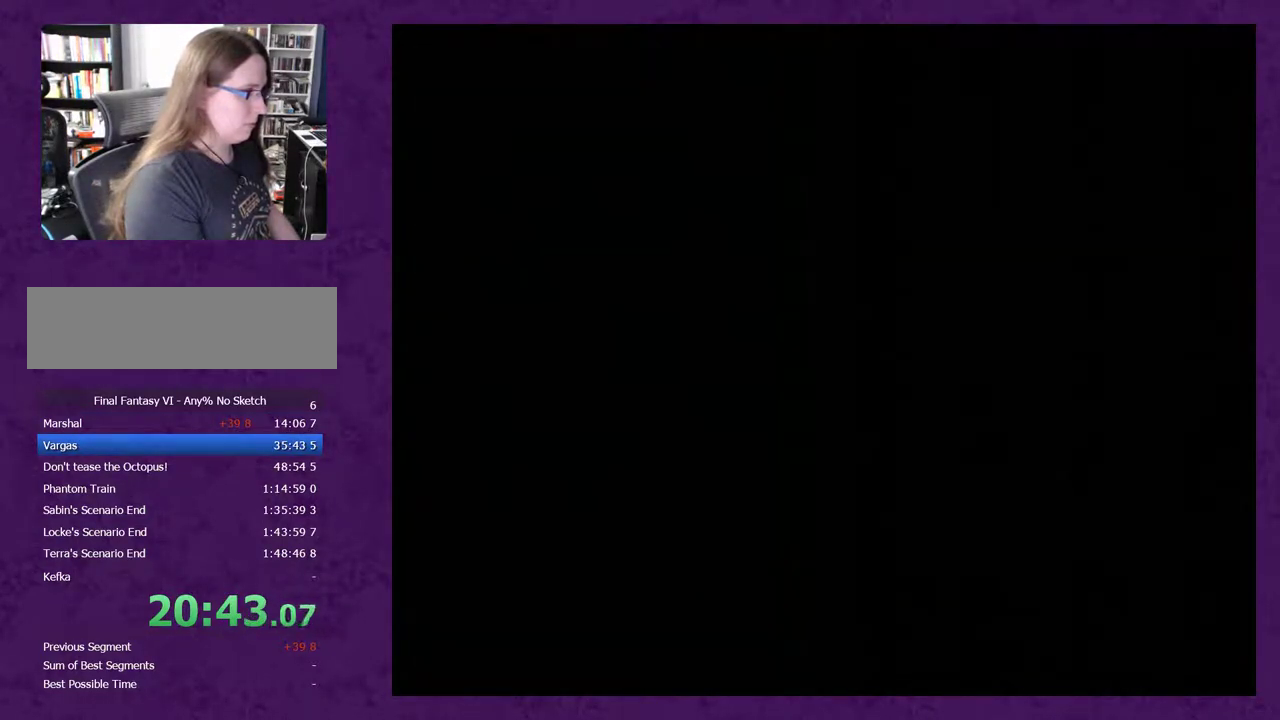
{"buttons": ["DPAD_DOWN"], "events": []}
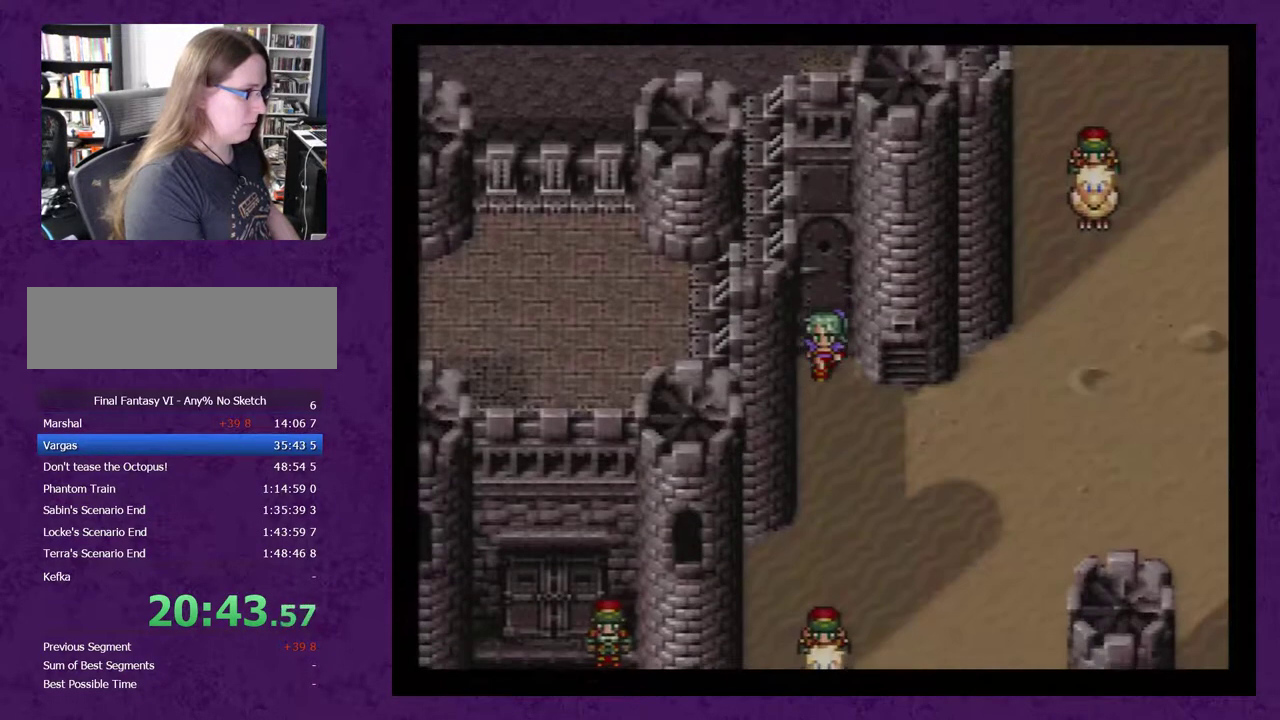
{"buttons": ["DPAD_RIGHT"], "events": [[83, "DPAD_RIGHT", "down"], [117, "DPAD_DOWN", "up"]]}
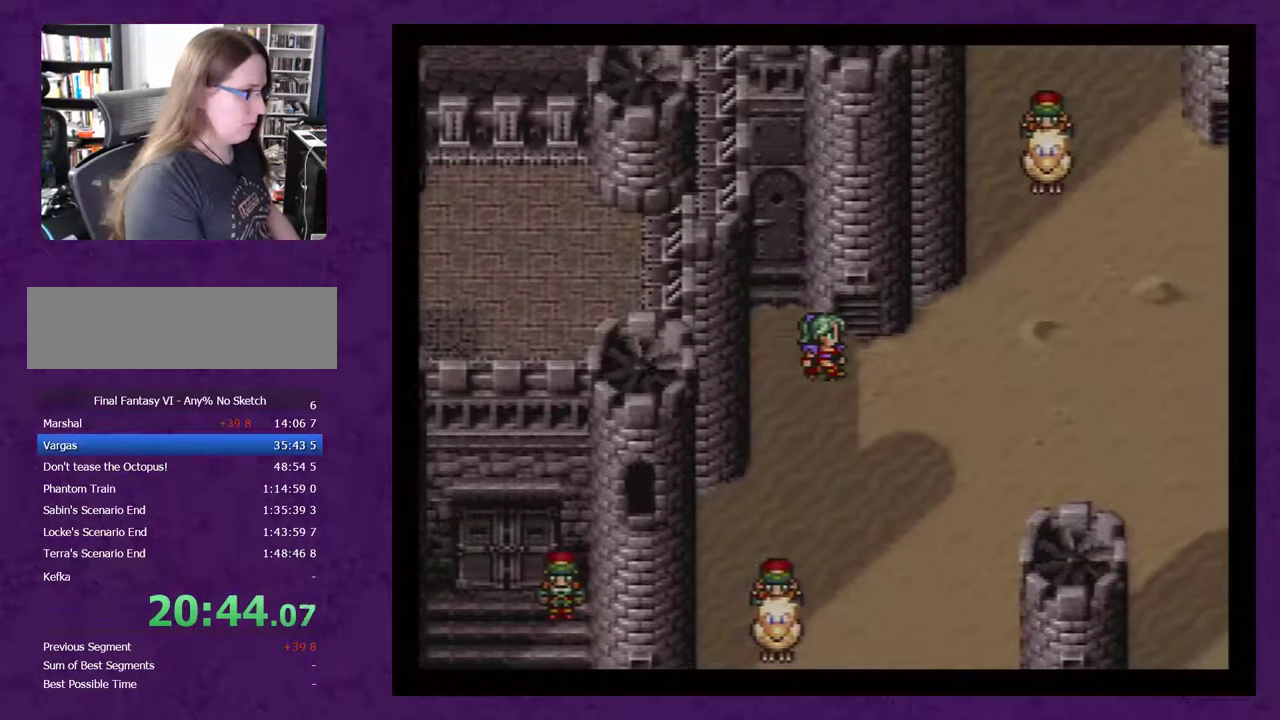
{"buttons": ["DPAD_RIGHT"], "events": []}